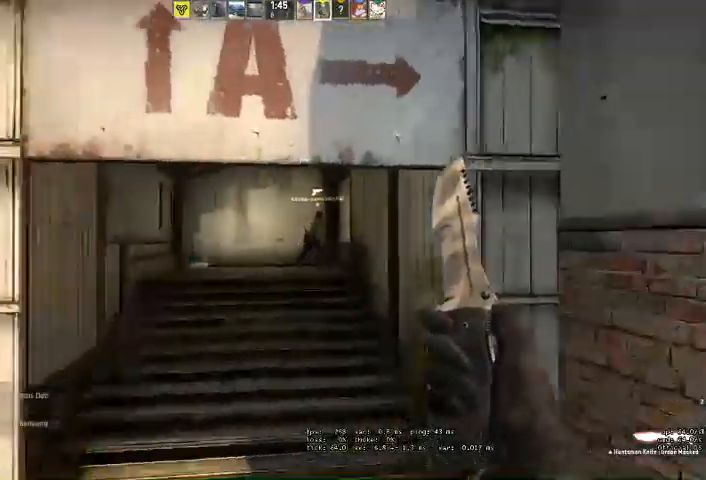
Gameplay with keyboard and mouse; each line is a JSON object with the keys and mouse buttons held at the frame after it. "events" lists presses ("down") and releases ("up") of "a", "ctrl", "d", "e", "q", "s", "shift", "space", "w", "mouse_left", "mouse_wheel", "mouse_right", "mouse_mb4" and "mouse_mb5" between this image and that frame as [ms after this image, input, new state], when the widget could be followed in between. "mouse_left", "mouse_wheel", "mouse_right", "mouse_mb4", "mouse_mb5" = the "left", "wheel", "right", "mb4", "mb5" buttons of the "mouse" list. No other keys are recorded. "wheel" means that the mouse wheel is clicked or scrolled. Mouse movement is not recorded.
{"keys": ["w"], "mouse": []}
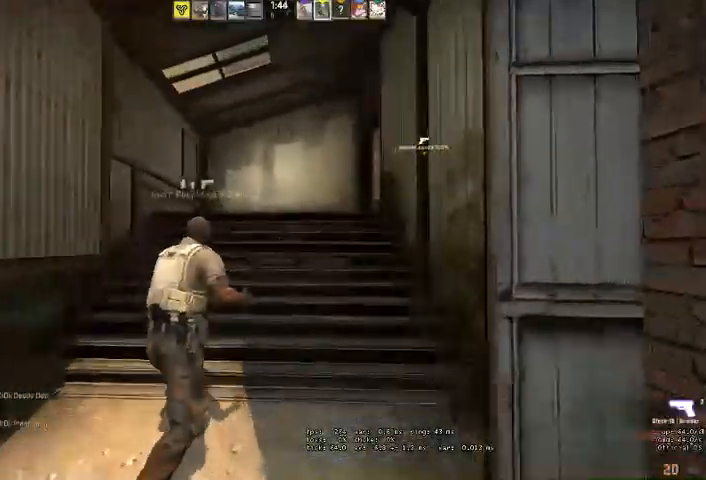
{"keys": ["shift", "w"], "mouse": [], "events": [[200, "shift", "down"]]}
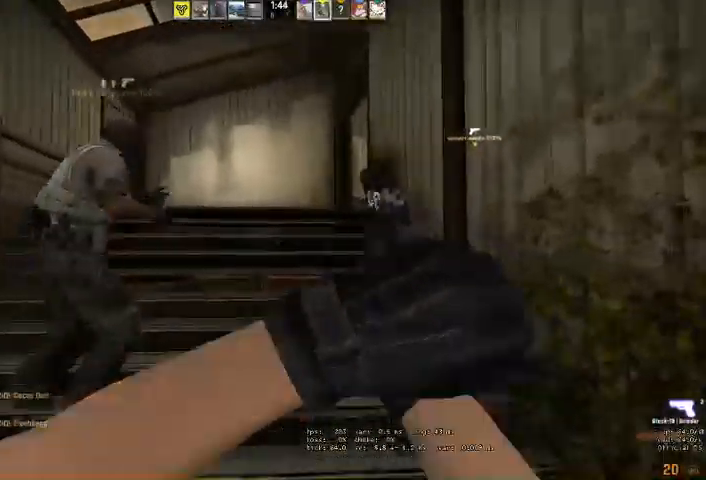
{"keys": ["shift", "w"], "mouse": [], "events": [[67, "a", "down"], [233, "a", "up"], [300, "q", "down"], [400, "q", "up"]]}
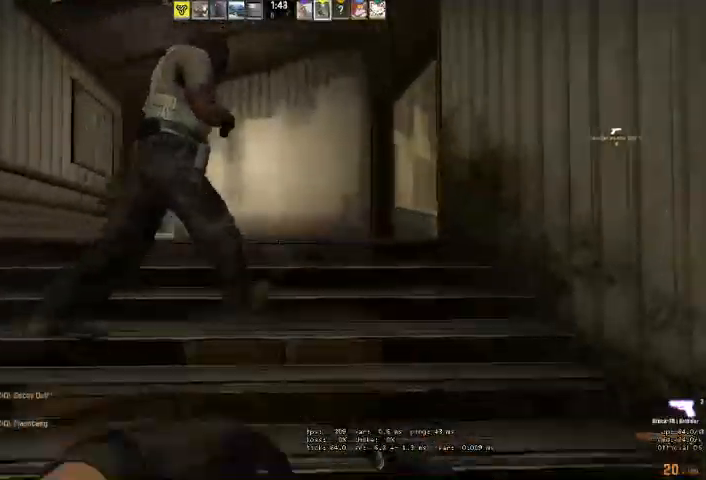
{"keys": ["a", "shift", "w"], "mouse": [], "events": [[33, "a", "down"]]}
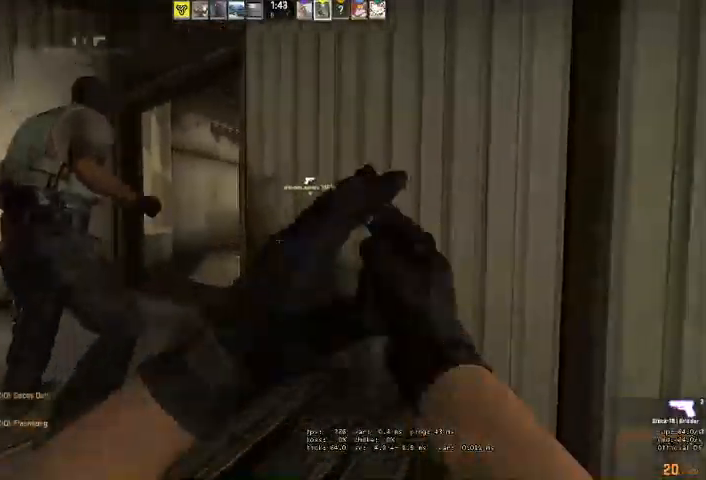
{"keys": ["a", "shift"], "mouse": [], "events": [[400, "w", "up"]]}
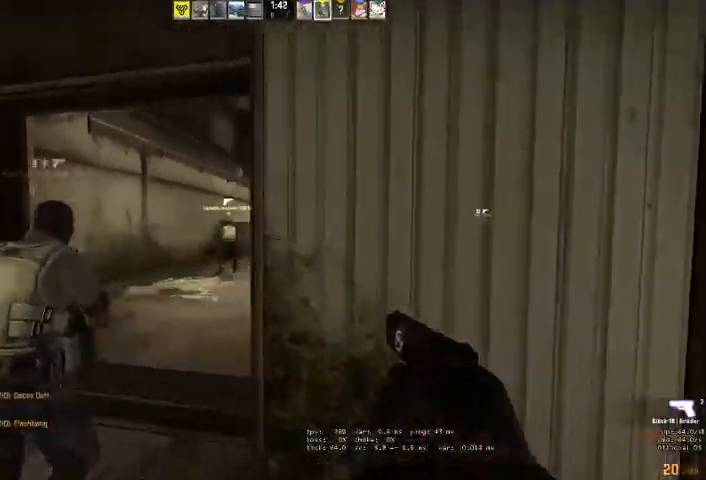
{"keys": ["shift", "w"], "mouse": [], "events": [[67, "w", "down"], [300, "a", "up"]]}
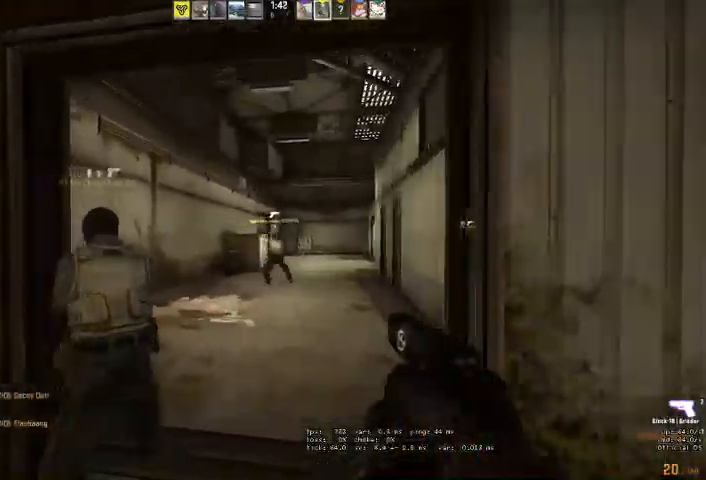
{"keys": ["d", "shift", "w"], "mouse": [], "events": [[33, "w", "up"], [67, "w", "down"], [467, "d", "down"]]}
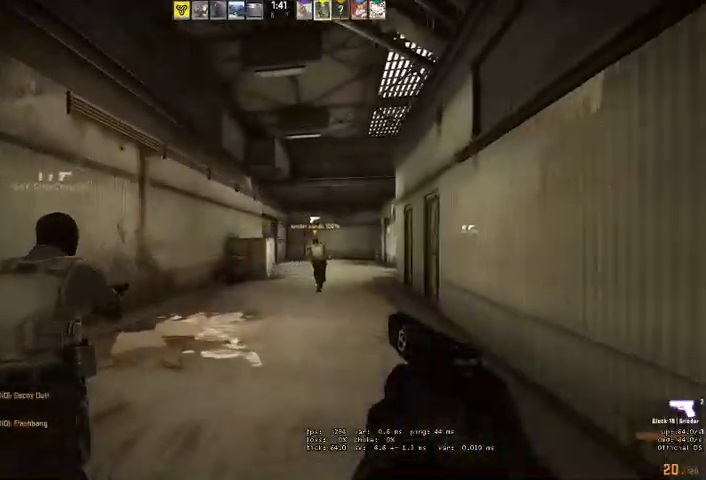
{"keys": ["d", "shift", "w"], "mouse": [], "events": [[100, "d", "up"], [233, "d", "down"], [333, "d", "up"], [467, "d", "down"]]}
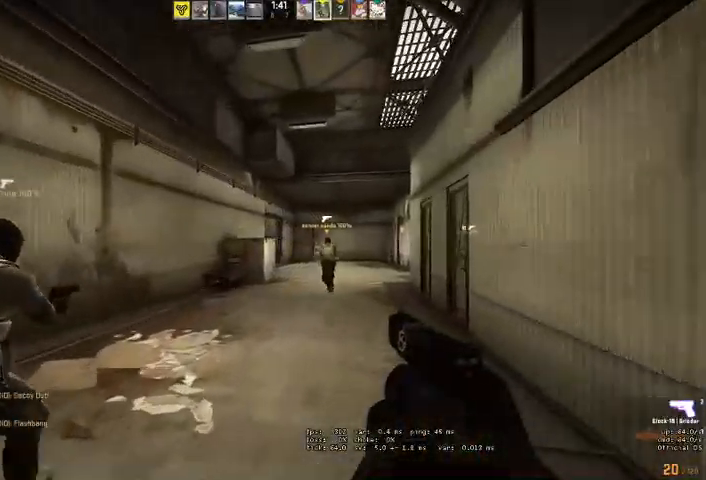
{"keys": ["shift", "w"], "mouse": [], "events": [[67, "d", "up"], [200, "d", "down"], [267, "d", "up"], [367, "d", "down"], [500, "d", "up"]]}
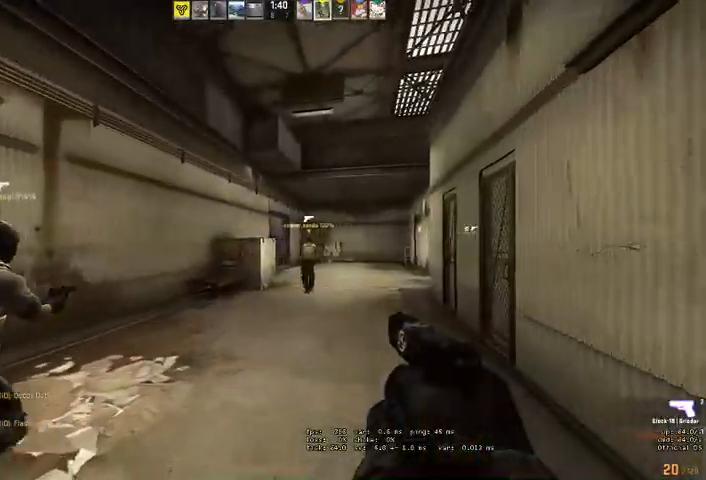
{"keys": ["shift", "w"], "mouse": [], "events": [[67, "d", "down"], [200, "d", "up"], [300, "d", "down"], [433, "d", "up"]]}
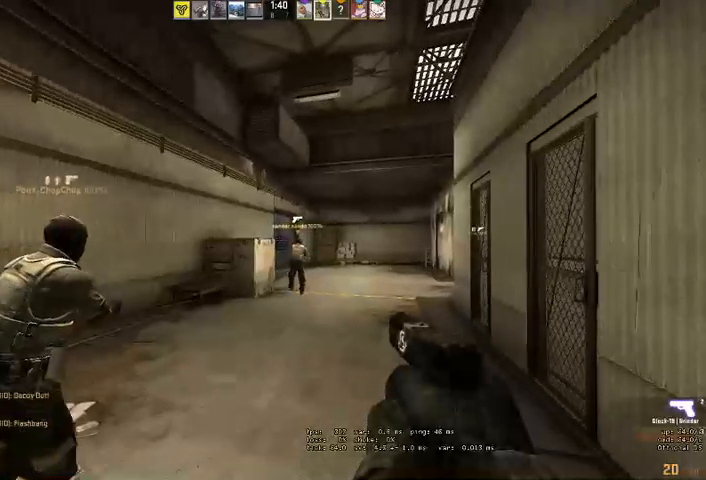
{"keys": ["shift", "w"], "mouse": [], "events": [[33, "d", "down"], [200, "d", "up"], [300, "d", "down"], [500, "d", "up"]]}
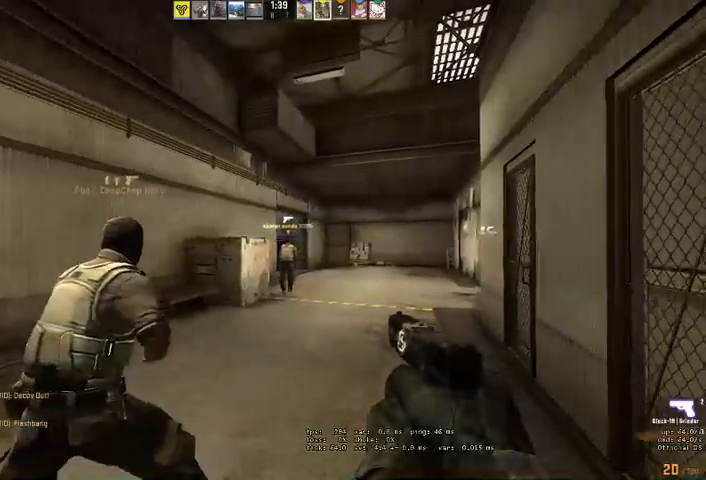
{"keys": ["d", "shift", "w"], "mouse": [], "events": [[67, "w", "up"], [100, "d", "down"], [167, "w", "down"]]}
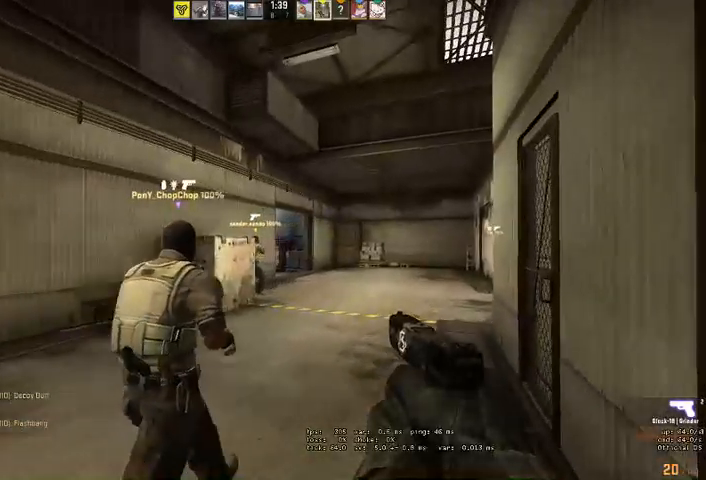
{"keys": ["d", "shift", "w"], "mouse": [], "events": [[33, "d", "up"], [33, "w", "up"], [233, "d", "down"], [300, "w", "down"]]}
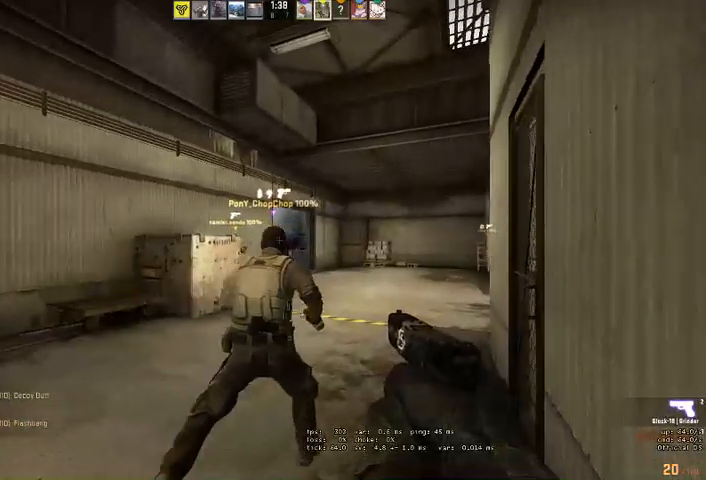
{"keys": ["d", "shift", "w"], "mouse": [], "events": [[33, "d", "up"], [67, "w", "up"], [300, "d", "down"], [333, "w", "down"]]}
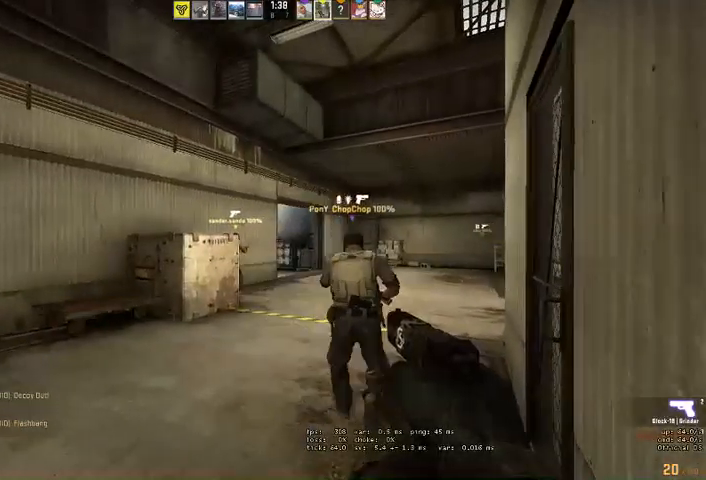
{"keys": ["d", "shift", "w"], "mouse": [], "events": []}
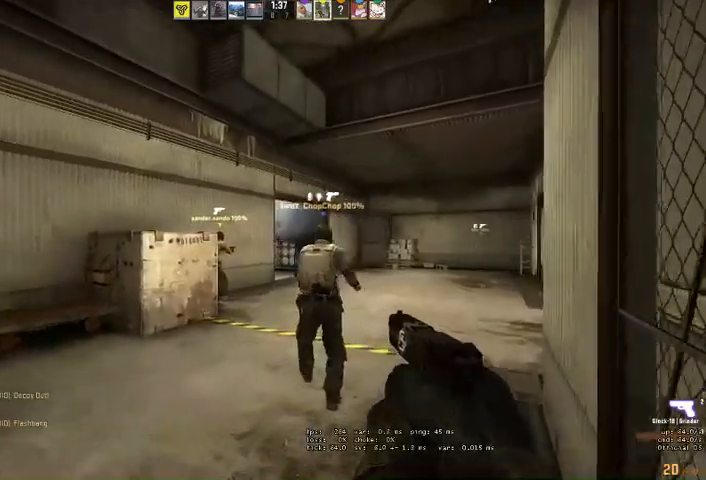
{"keys": ["d", "shift", "w"], "mouse": [], "events": [[67, "d", "up"], [67, "w", "up"], [400, "w", "down"], [433, "d", "down"]]}
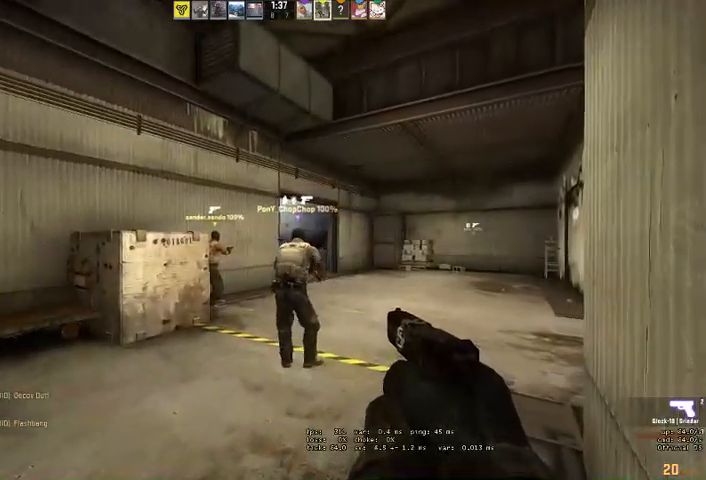
{"keys": ["shift"], "mouse": [], "events": [[200, "d", "up"], [200, "w", "up"]]}
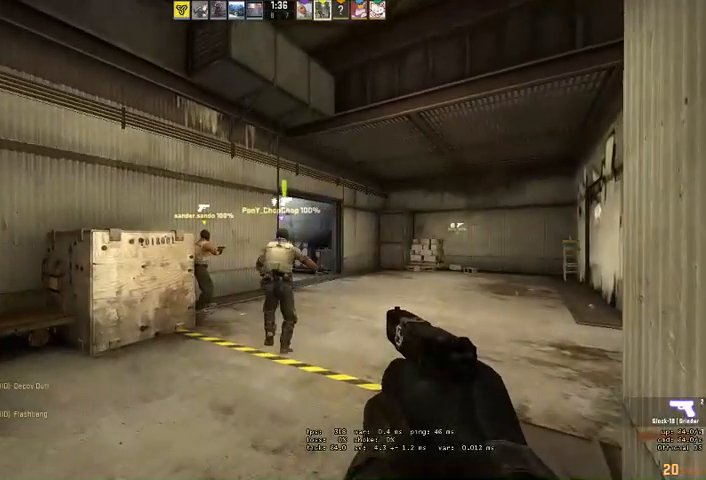
{"keys": ["shift"], "mouse": [], "events": []}
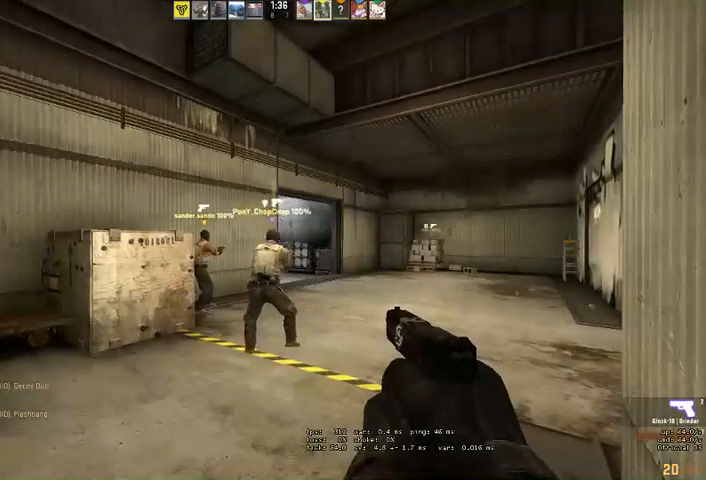
{"keys": ["shift"], "mouse": [], "events": []}
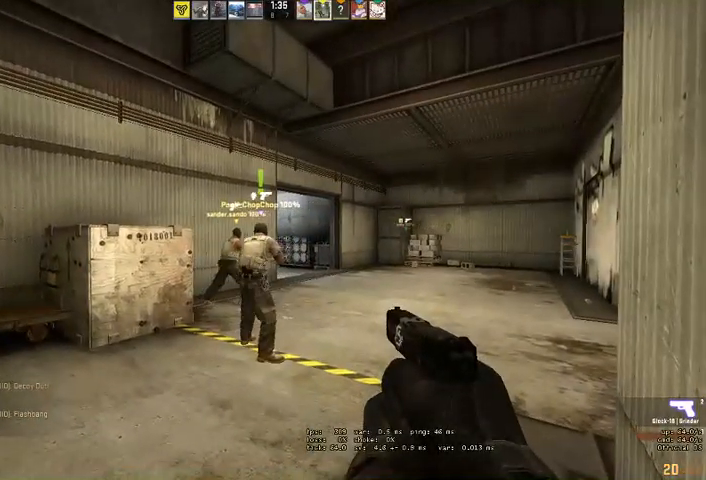
{"keys": ["shift"], "mouse": [], "events": []}
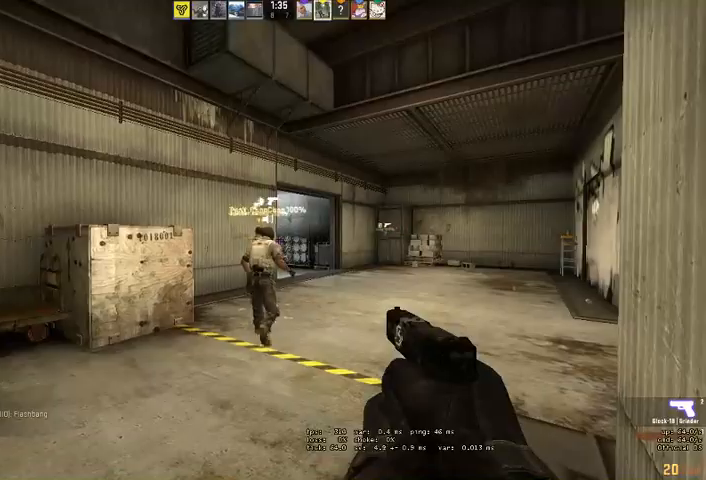
{"keys": ["shift", "w"], "mouse": [], "events": [[333, "w", "down"]]}
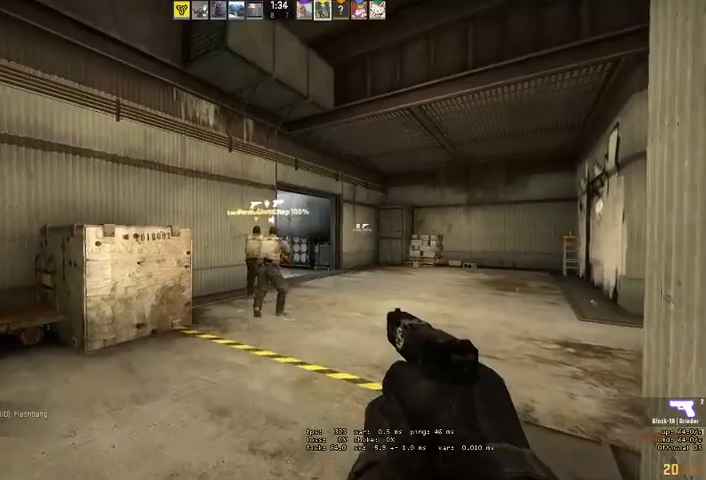
{"keys": ["shift"], "mouse": [], "events": [[33, "d", "down"], [400, "d", "up"], [433, "w", "up"]]}
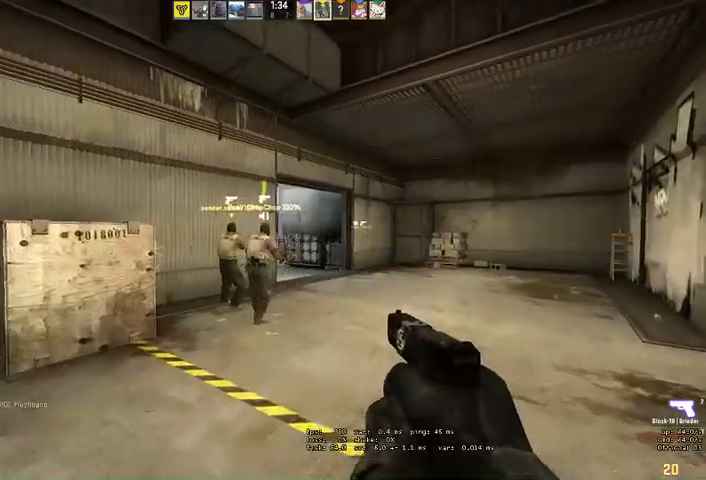
{"keys": ["shift"], "mouse": [], "events": []}
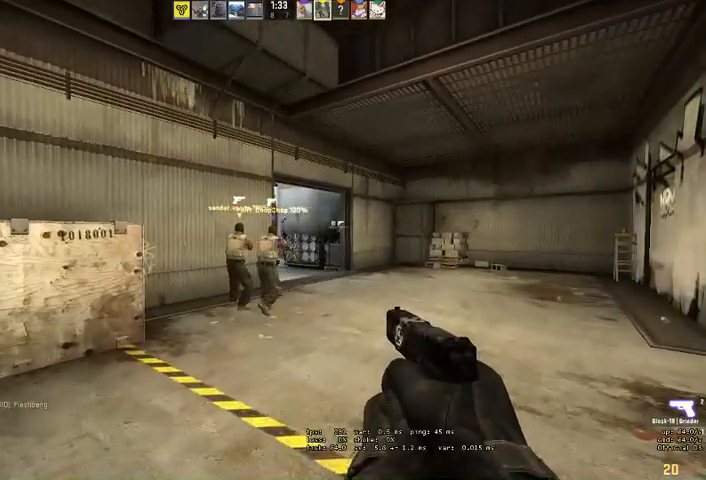
{"keys": ["a", "shift", "w"], "mouse": [], "events": [[400, "a", "down"], [500, "w", "down"]]}
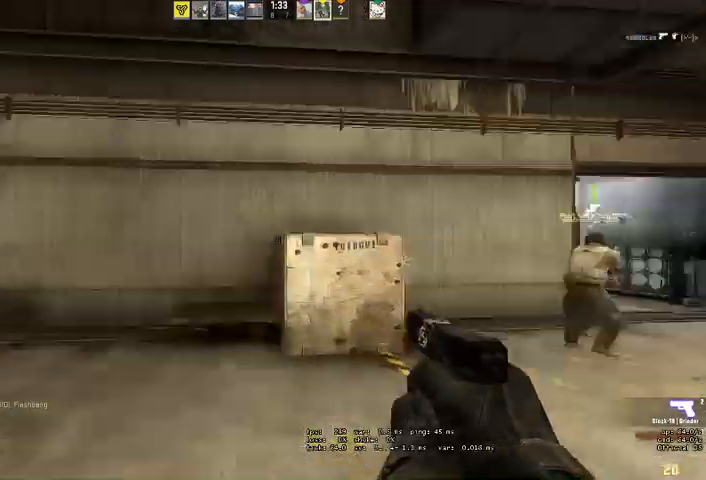
{"keys": ["d", "shift", "w"], "mouse": [], "events": [[67, "a", "up"], [167, "w", "up"], [200, "w", "down"], [233, "d", "down"], [267, "w", "up"], [500, "w", "down"]]}
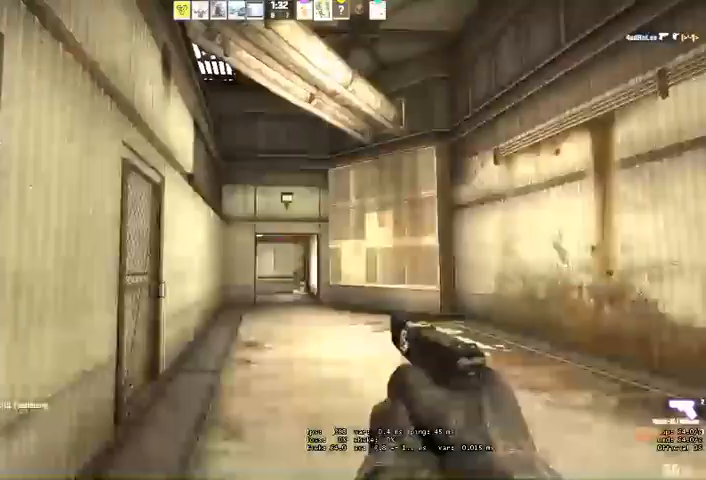
{"keys": ["d", "w"], "mouse": [], "events": [[33, "w", "up"], [300, "w", "down"], [467, "shift", "up"]]}
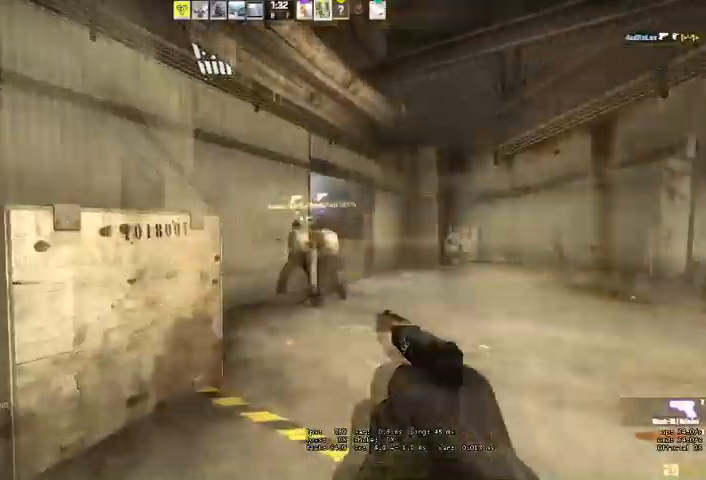
{"keys": ["d", "w"], "mouse": []}
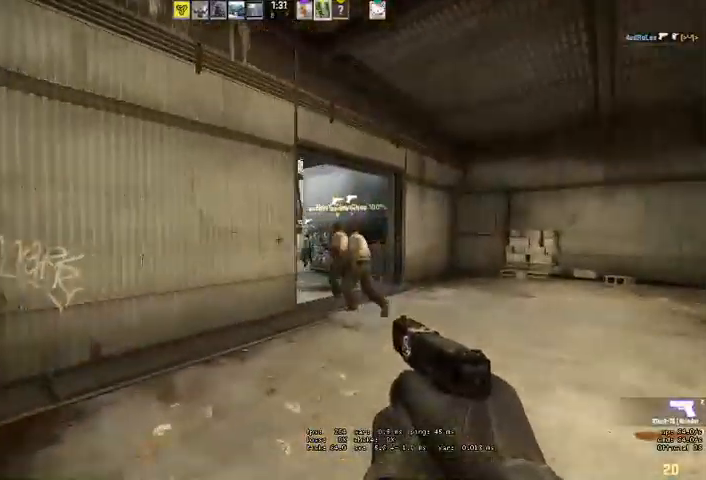
{"keys": ["d", "w"], "mouse": [], "events": []}
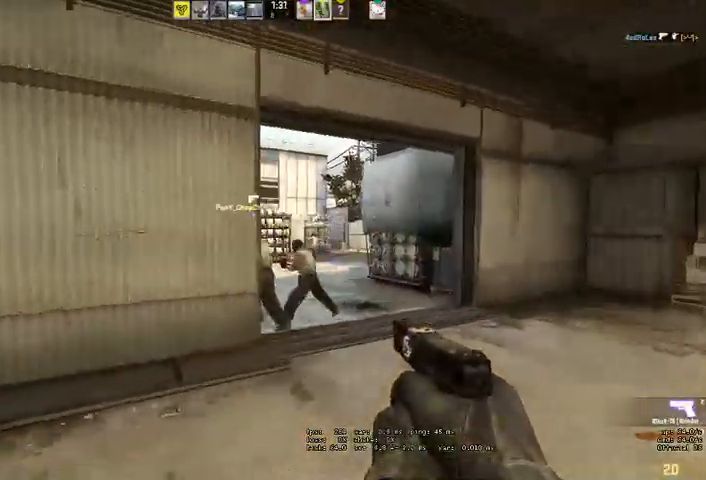
{"keys": ["d", "w"], "mouse": [], "events": []}
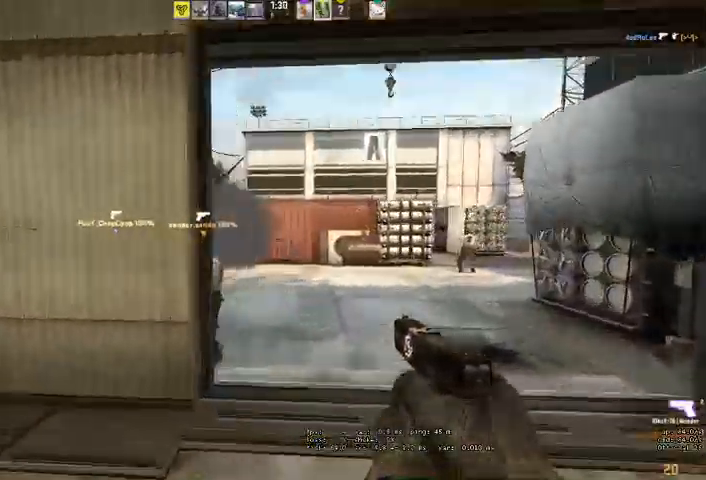
{"keys": ["d", "w"], "mouse": [], "events": [[233, "w", "up"], [400, "w", "down"]]}
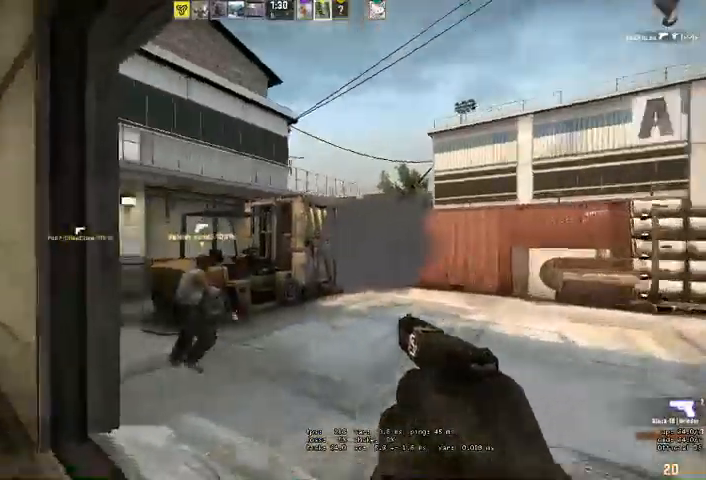
{"keys": ["d", "w"], "mouse": [], "events": [[33, "w", "up"], [500, "w", "down"]]}